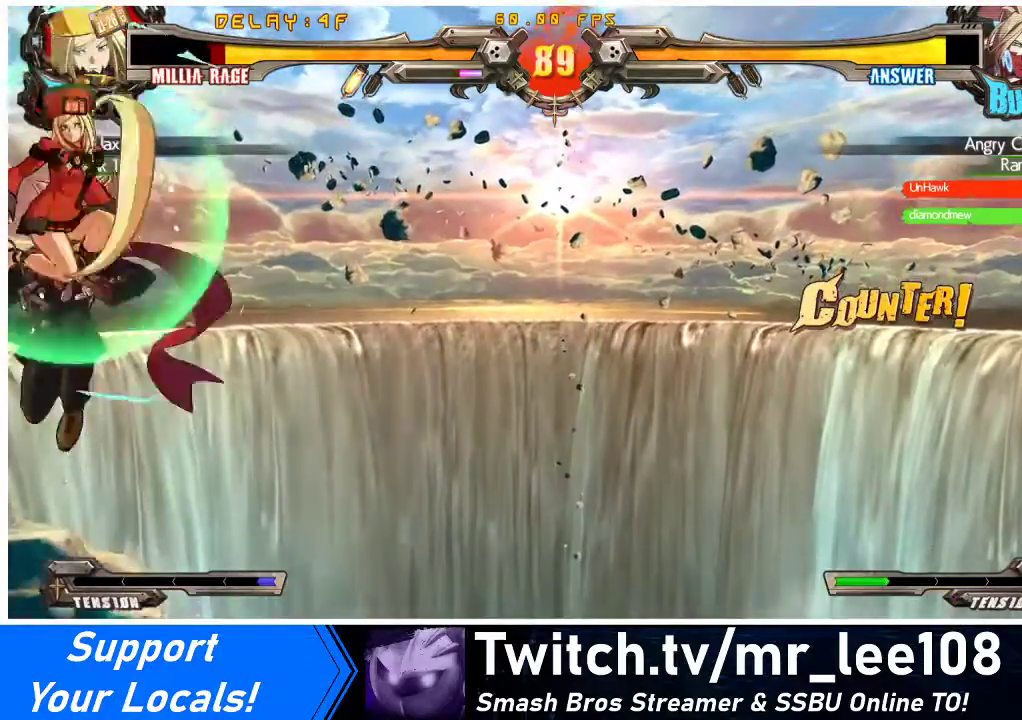
Gameplay with a controller (arcade stick); each line is a JSON object with the inputs held at the frame after it. "events" lists button and stick changes between this image and that frame as [ms after this image, input, new state], when the widget could be followed in between. Not read: L3 R3 other_buttons.
{"buttons": ["DPAD_LEFT"], "events": []}
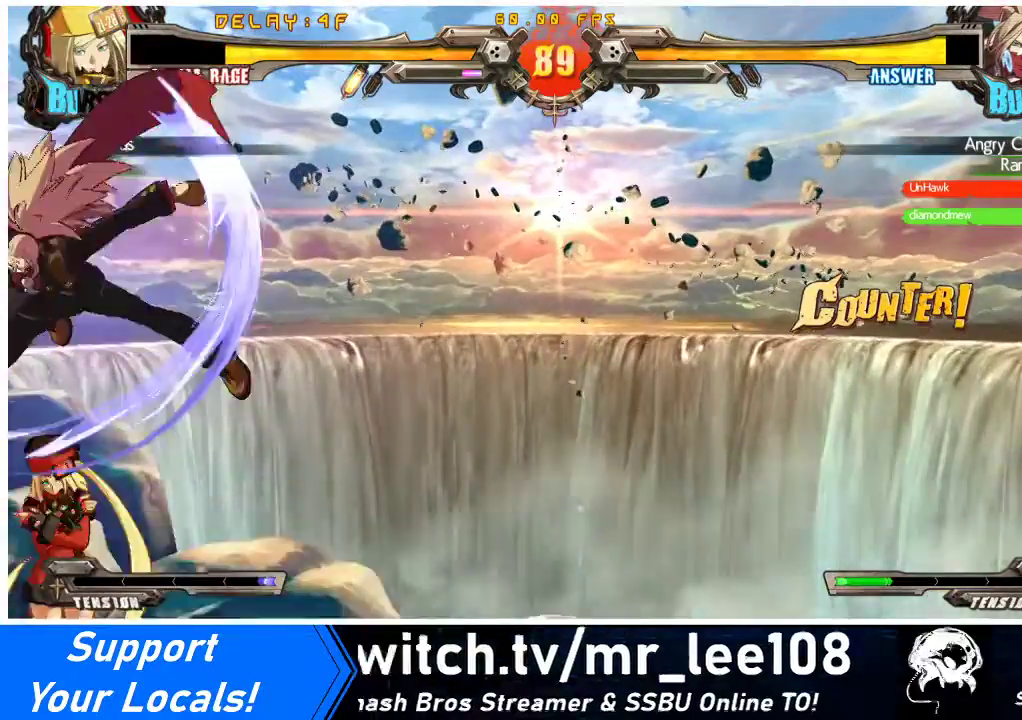
{"buttons": ["DPAD_DOWN", "DPAD_LEFT"], "events": [[200, "R1", "down"], [333, "R1", "up"], [500, "DPAD_DOWN", "down"]]}
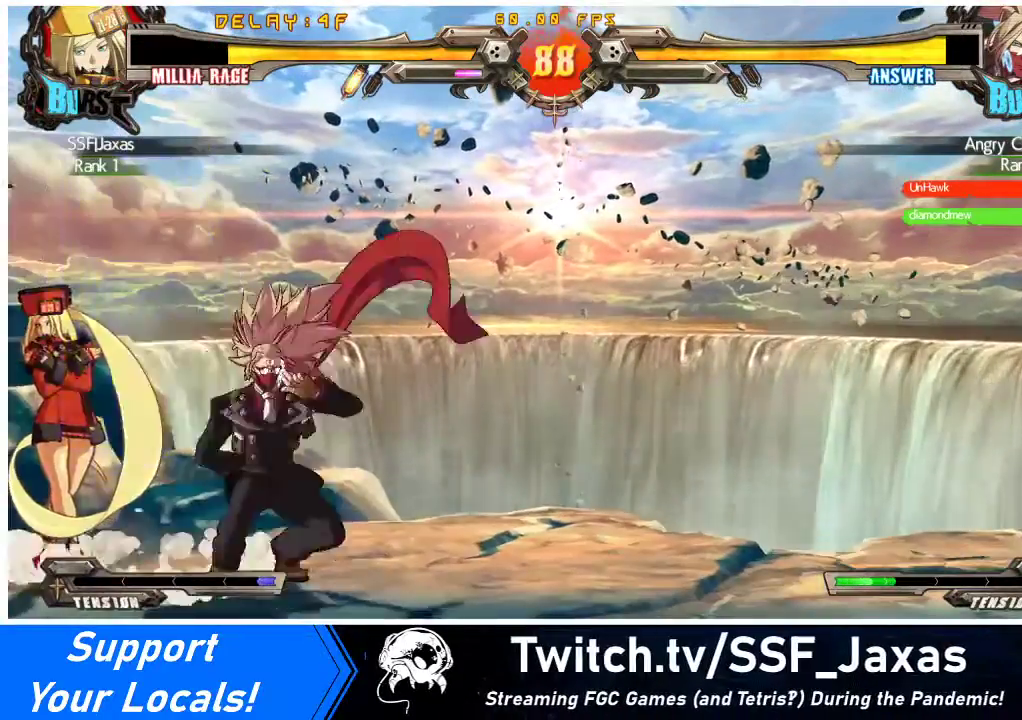
{"buttons": ["DPAD_DOWN", "DPAD_LEFT"], "events": [[67, "SQUARE", "down"], [67, "TRIANGLE", "down"], [400, "SQUARE", "up"], [400, "TRIANGLE", "up"]]}
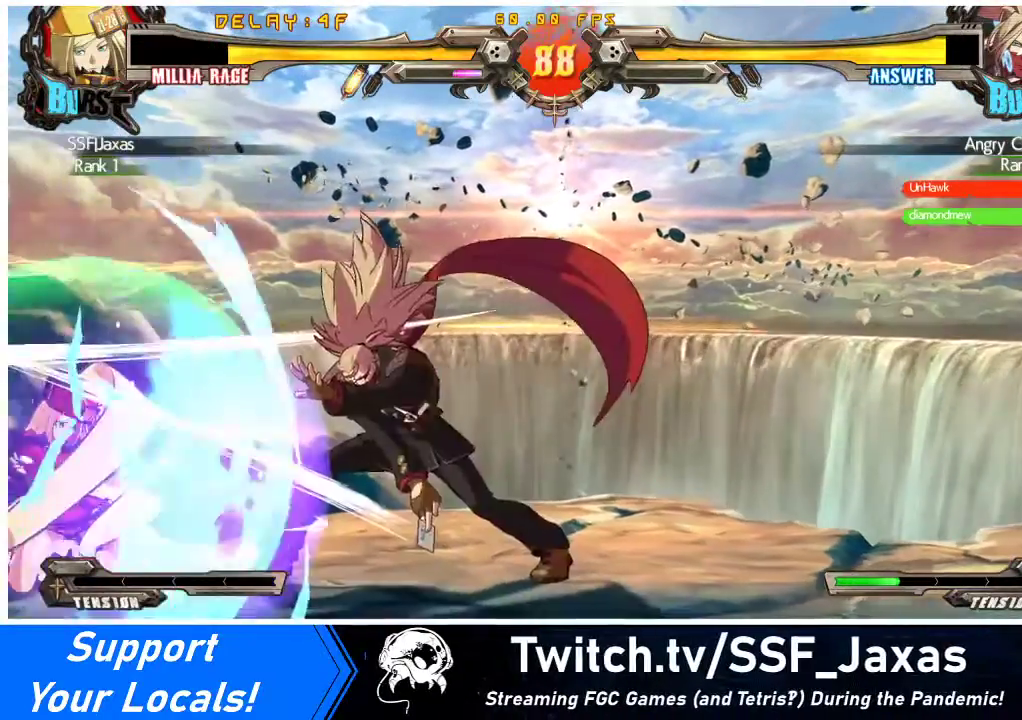
{"buttons": ["DPAD_LEFT"], "events": [[100, "DPAD_DOWN", "up"], [133, "DPAD_LEFT", "up"], [167, "R1", "down"], [300, "R1", "up"], [367, "DPAD_LEFT", "down"]]}
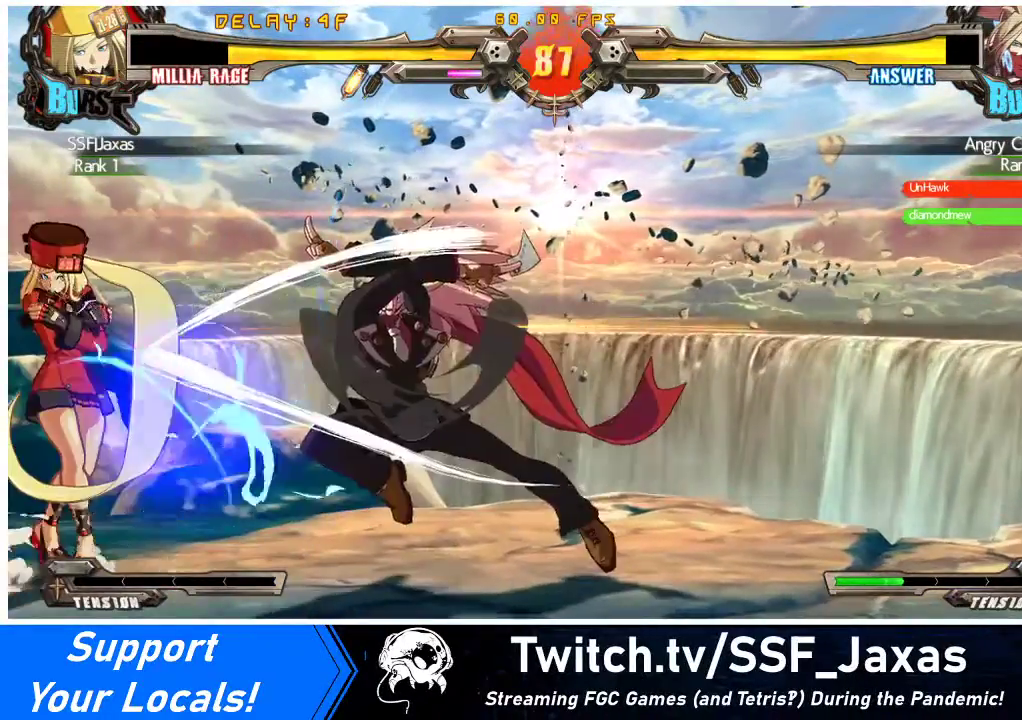
{"buttons": ["DPAD_LEFT"], "events": [[167, "DPAD_LEFT", "up"], [267, "DPAD_LEFT", "down"]]}
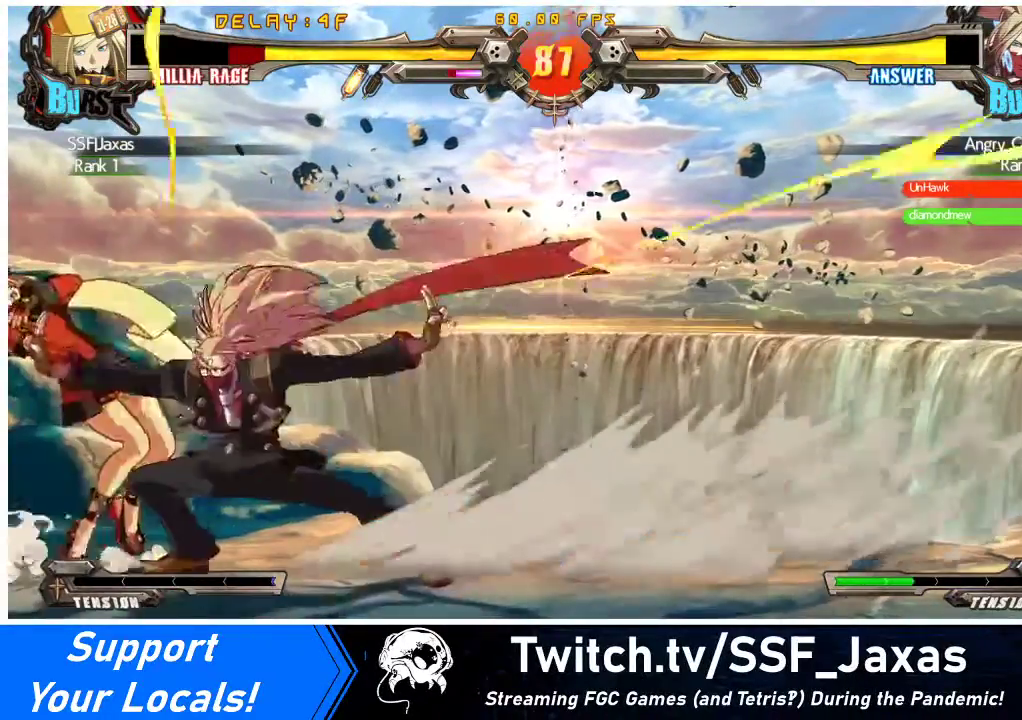
{"buttons": ["SQUARE", "TRIANGLE", "DPAD_DOWN", "DPAD_LEFT"], "events": [[333, "DPAD_DOWN", "down"], [400, "SQUARE", "down"], [400, "TRIANGLE", "down"]]}
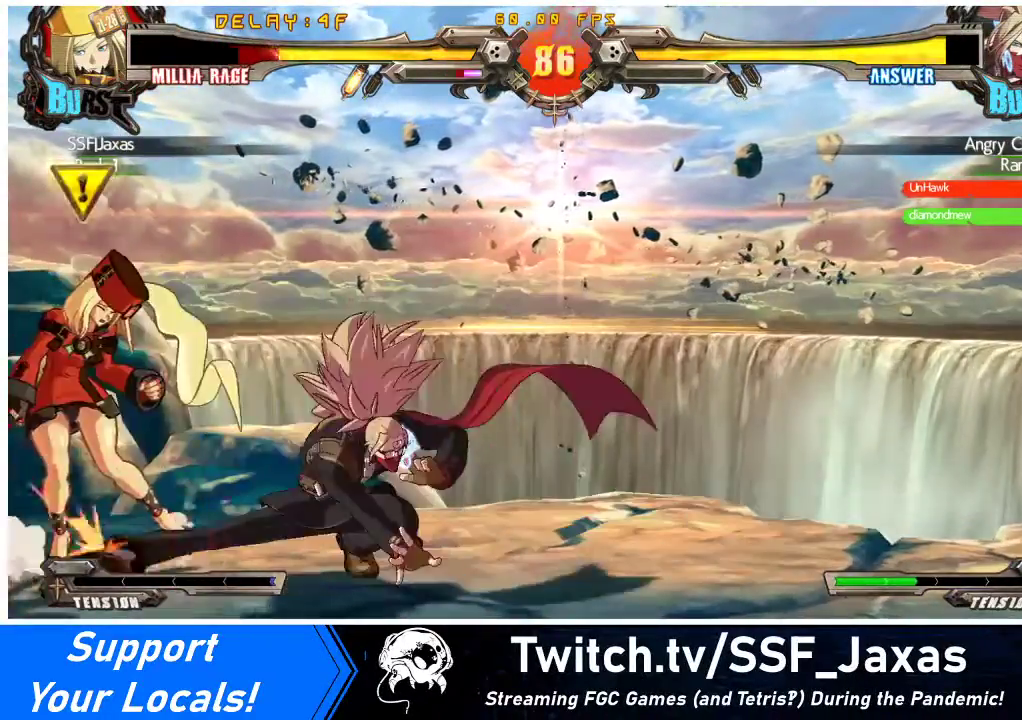
{"buttons": ["DPAD_DOWN", "DPAD_LEFT"], "events": [[67, "SQUARE", "up"], [100, "TRIANGLE", "up"]]}
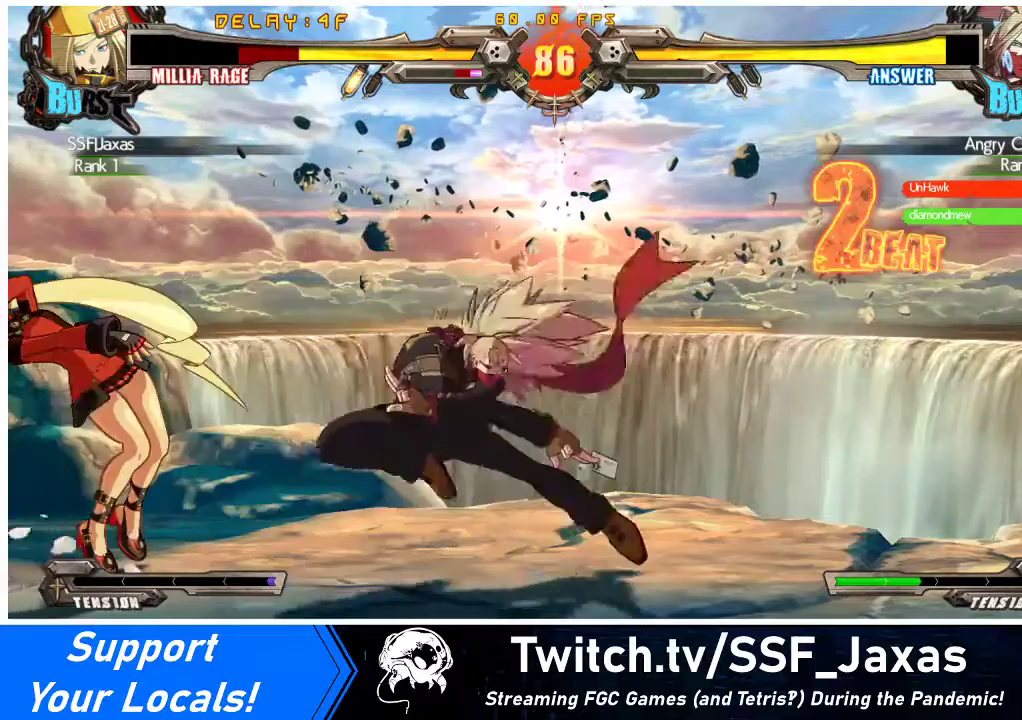
{"buttons": ["DPAD_DOWN", "DPAD_LEFT"], "events": [[233, "SQUARE", "down"], [233, "TRIANGLE", "down"], [367, "TRIANGLE", "up"], [400, "SQUARE", "up"]]}
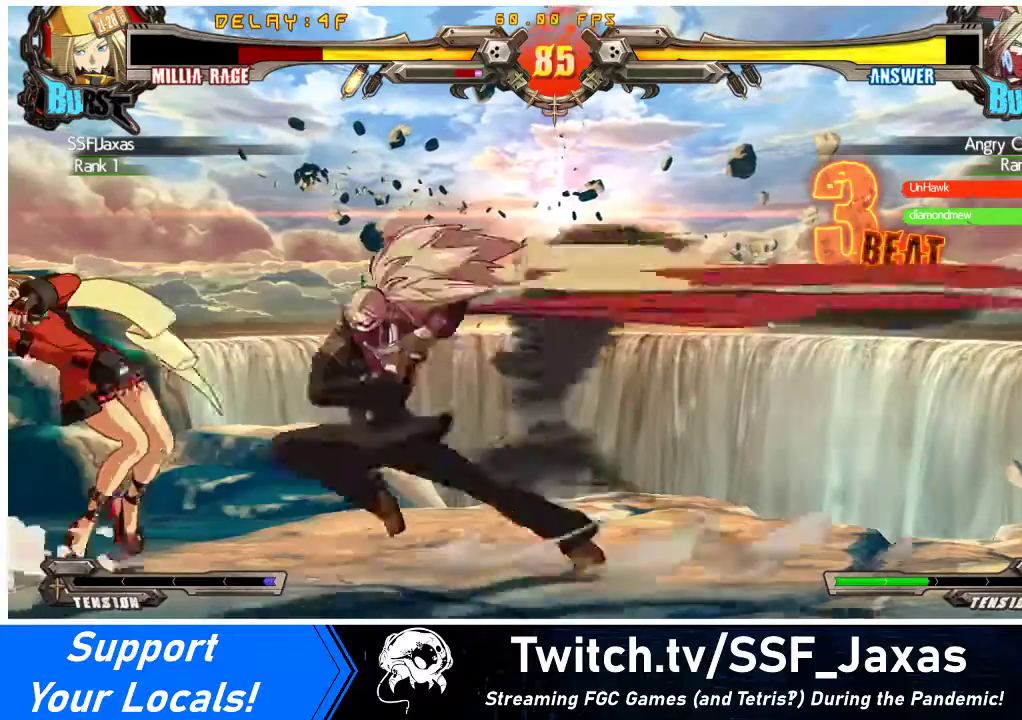
{"buttons": ["DPAD_DOWN", "DPAD_LEFT"], "events": []}
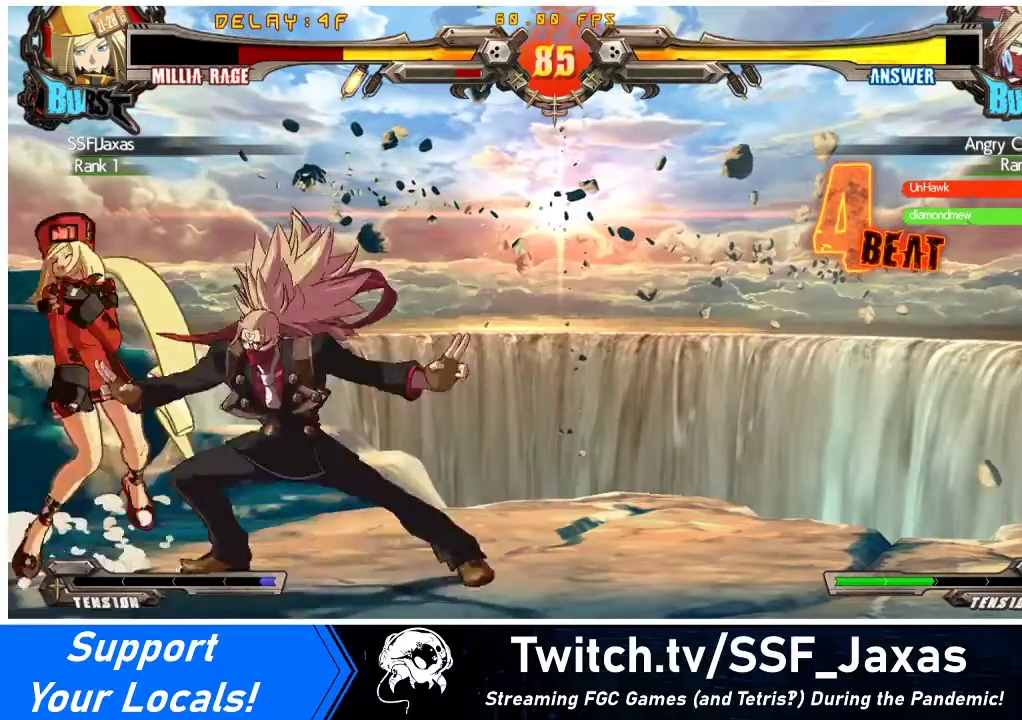
{"buttons": ["DPAD_DOWN", "DPAD_LEFT"], "events": []}
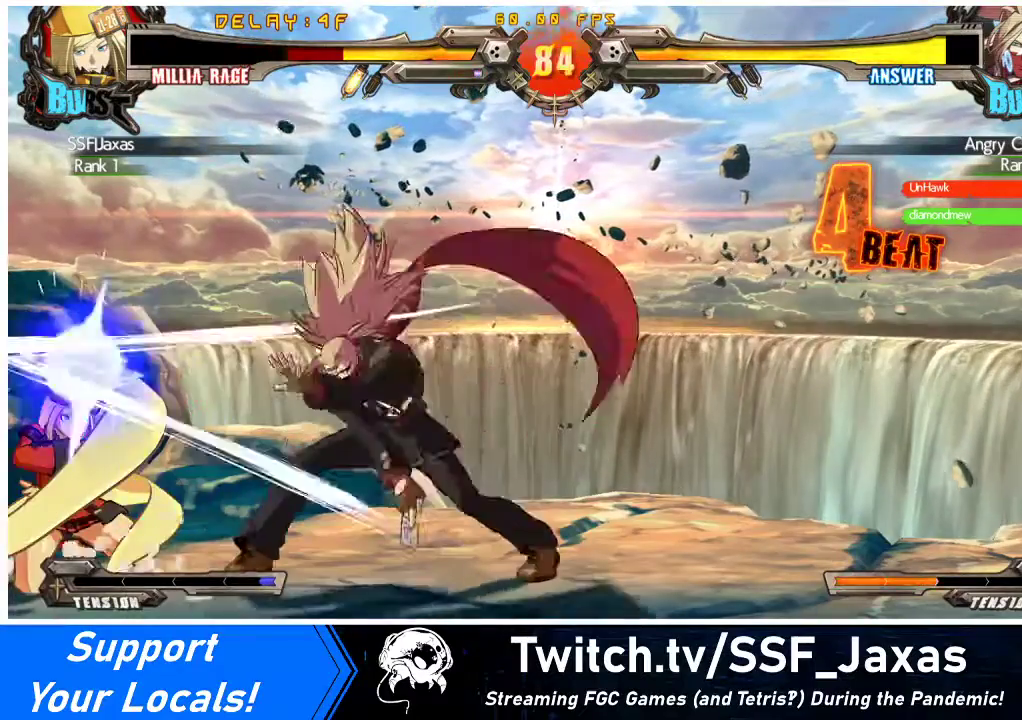
{"buttons": ["DPAD_DOWN", "DPAD_LEFT"], "events": []}
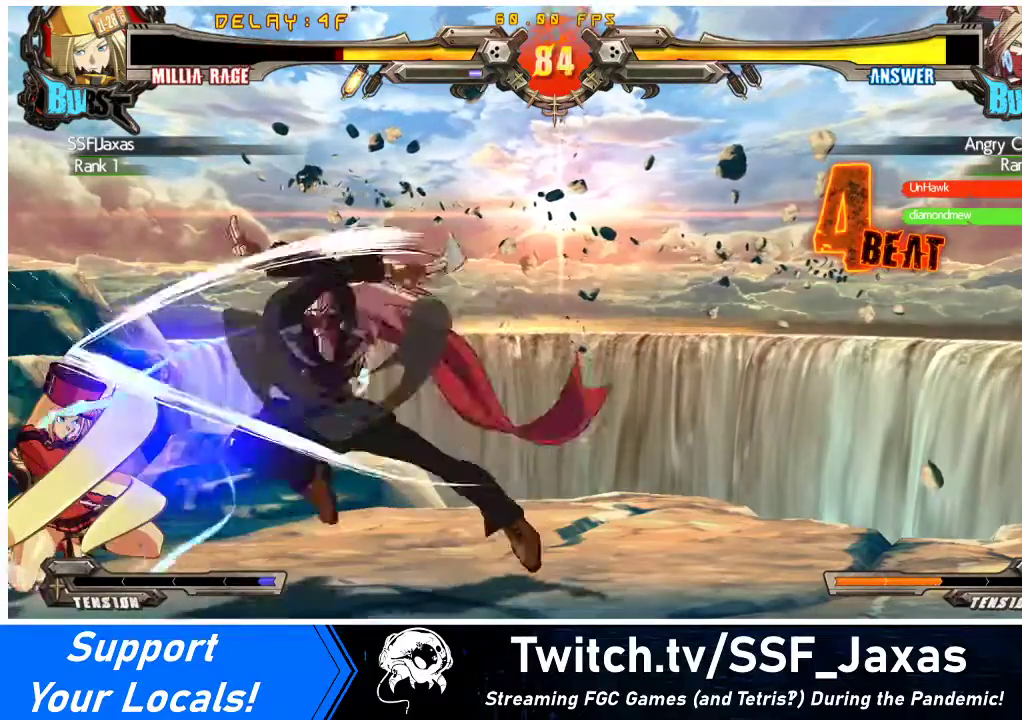
{"buttons": ["DPAD_DOWN", "DPAD_LEFT"], "events": []}
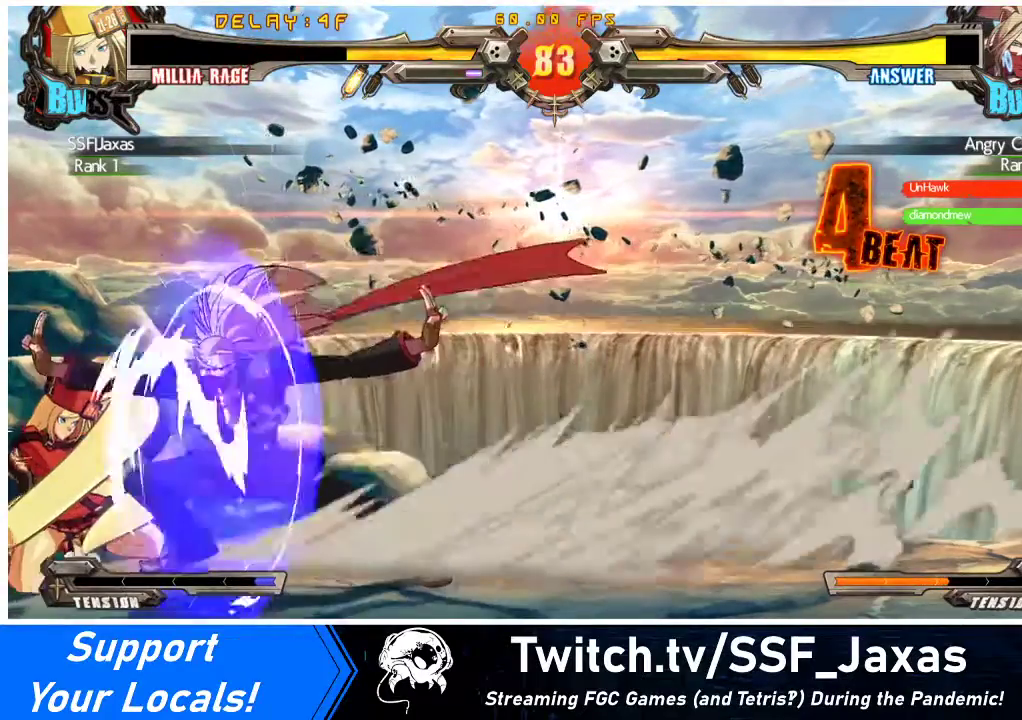
{"buttons": ["SQUARE", "TRIANGLE", "DPAD_DOWN", "DPAD_LEFT"], "events": [[433, "SQUARE", "down"], [433, "TRIANGLE", "down"]]}
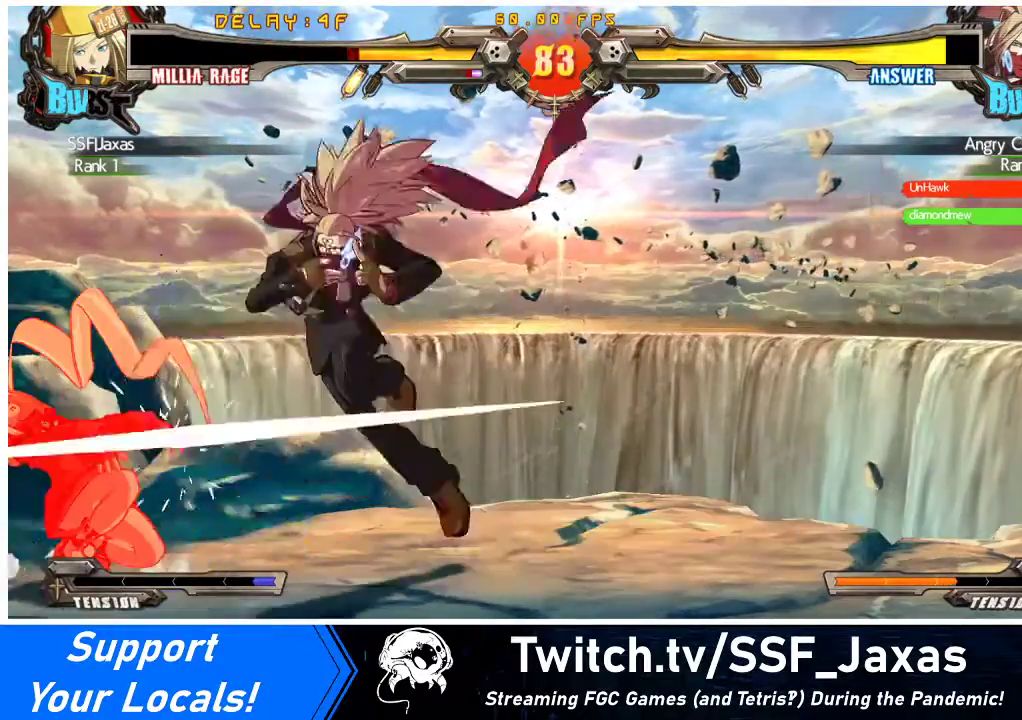
{"buttons": ["DPAD_LEFT"], "events": [[200, "SQUARE", "up"], [233, "TRIANGLE", "up"], [333, "DPAD_DOWN", "up"]]}
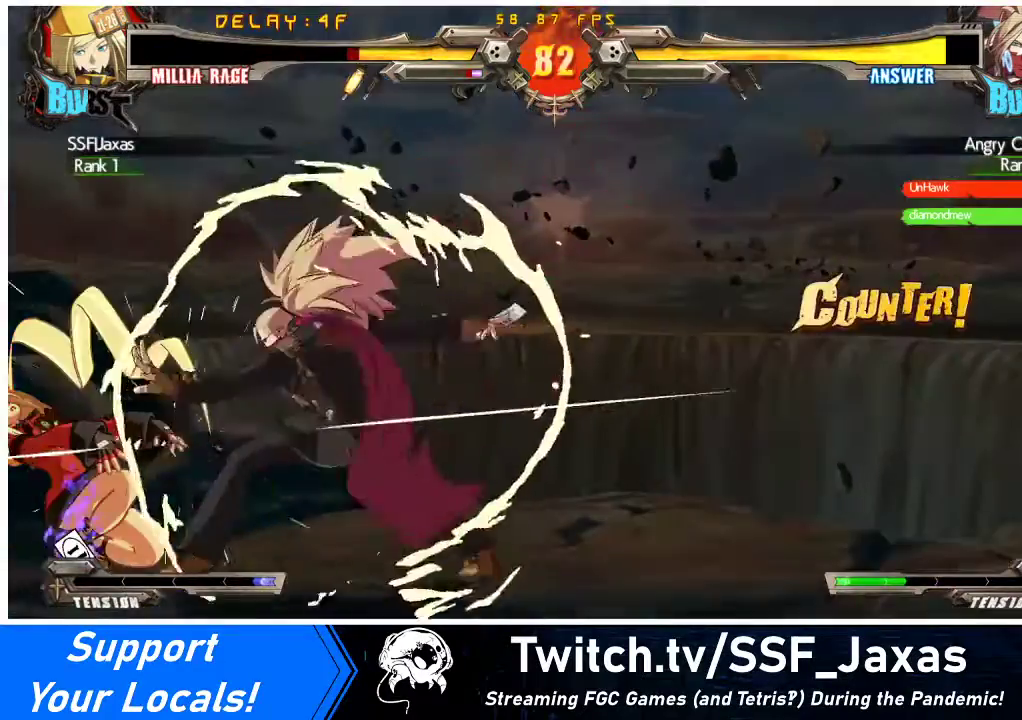
{"buttons": ["DPAD_DOWN", "DPAD_LEFT"], "events": [[133, "DPAD_DOWN", "down"]]}
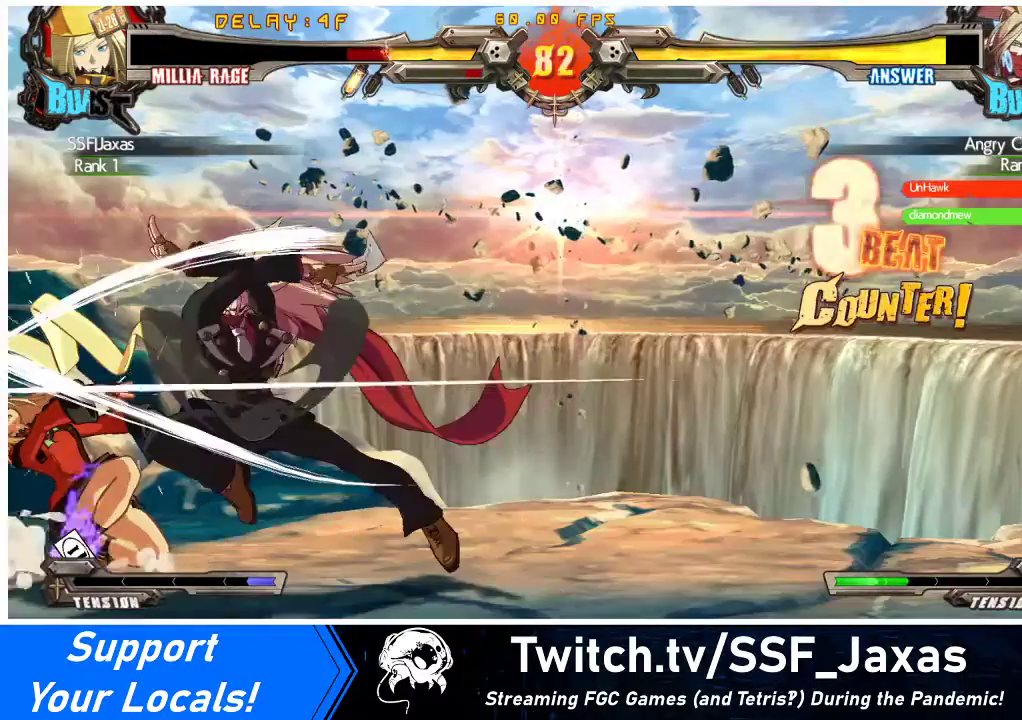
{"buttons": ["DPAD_DOWN", "DPAD_LEFT"], "events": [[233, "SQUARE", "down"], [233, "TRIANGLE", "down"], [333, "TRIANGLE", "up"], [367, "SQUARE", "up"]]}
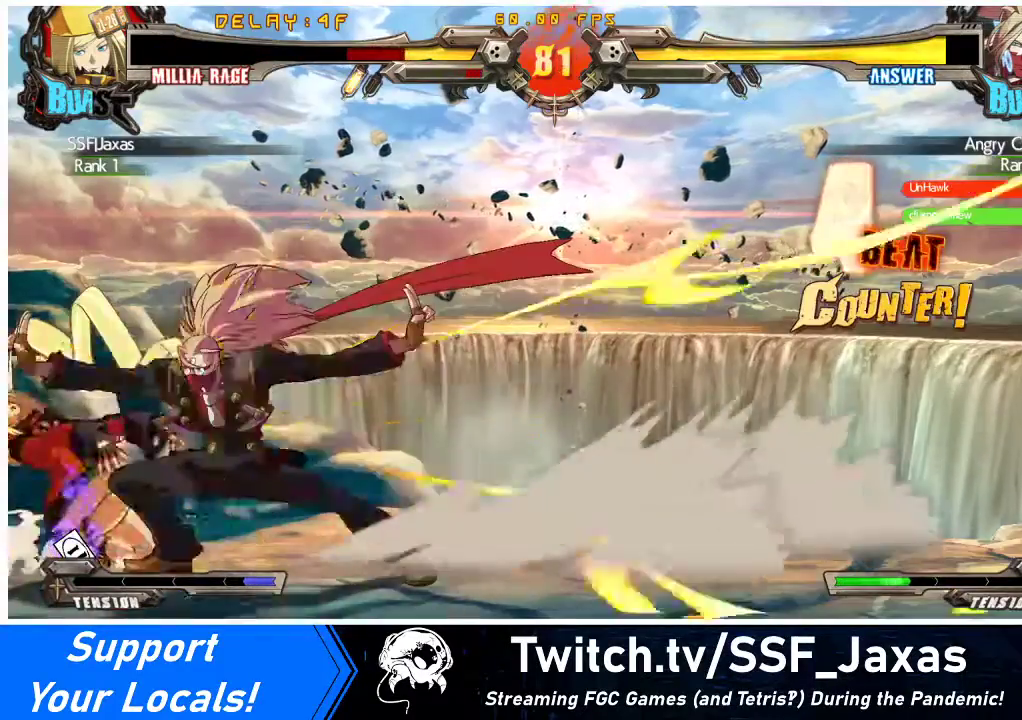
{"buttons": ["DPAD_UP", "DPAD_LEFT"], "events": [[167, "DPAD_DOWN", "up"], [233, "DPAD_UP", "down"]]}
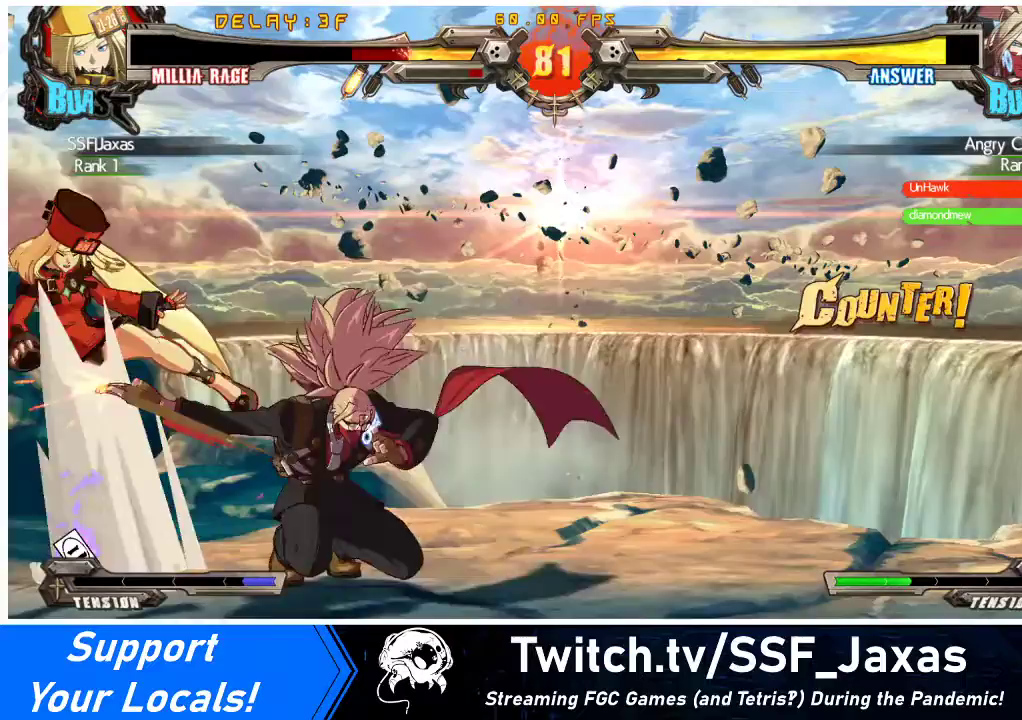
{"buttons": ["SQUARE", "TRIANGLE", "DPAD_LEFT"], "events": [[433, "DPAD_UP", "up"], [433, "SQUARE", "down"], [467, "TRIANGLE", "down"]]}
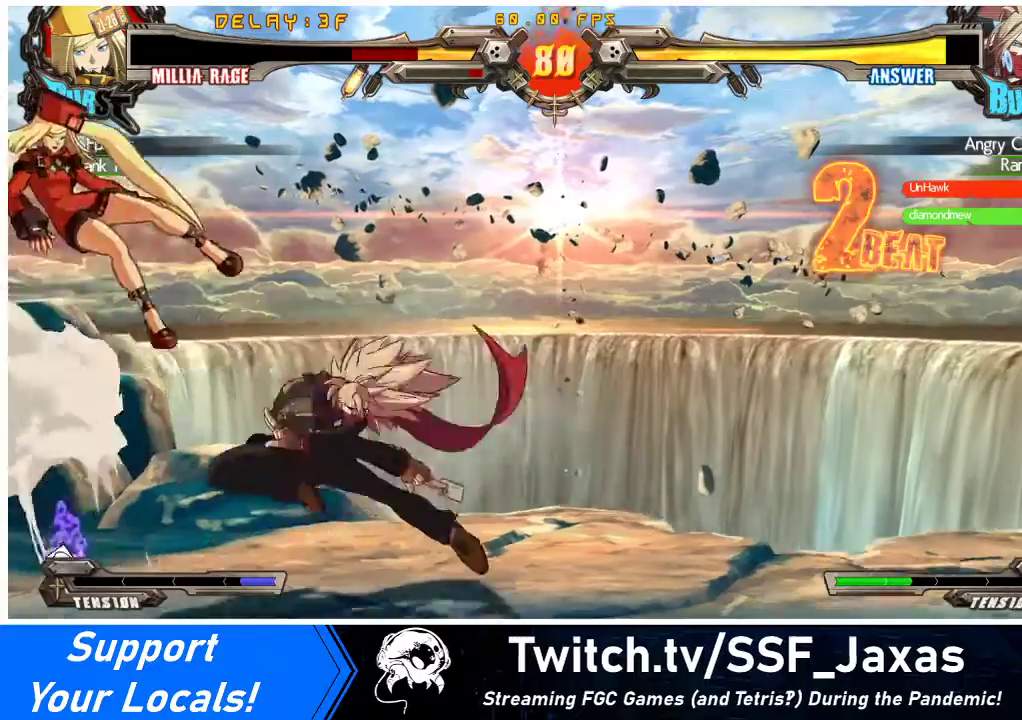
{"buttons": ["DPAD_LEFT"], "events": [[67, "SQUARE", "up"], [67, "TRIANGLE", "up"], [233, "SQUARE", "down"], [233, "TRIANGLE", "down"], [333, "TRIANGLE", "up"], [367, "SQUARE", "up"]]}
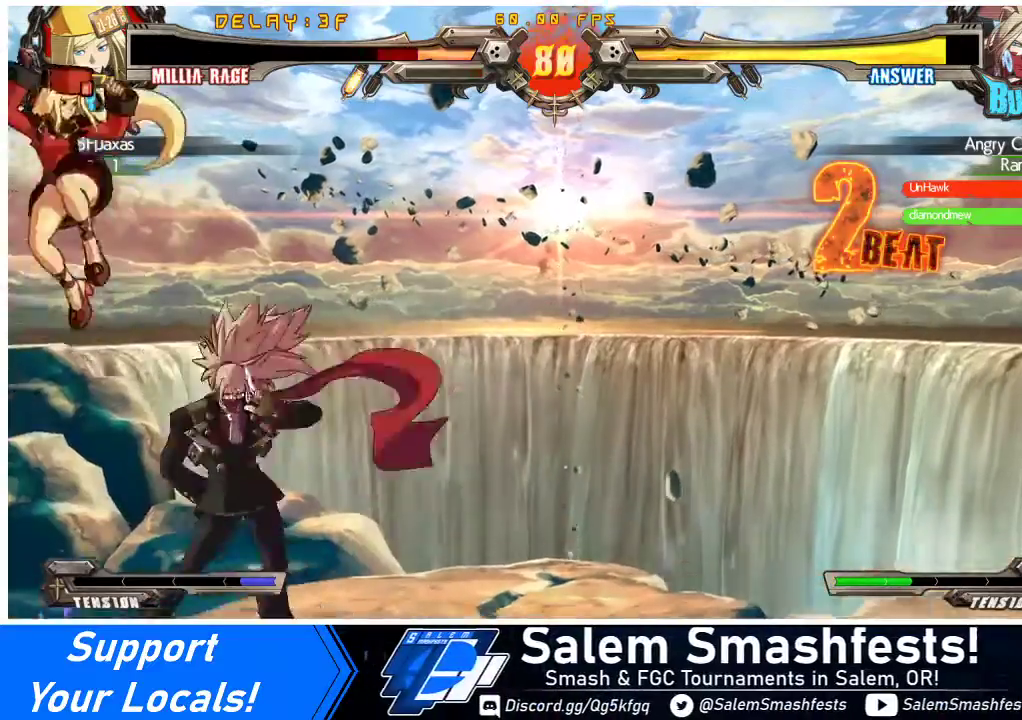
{"buttons": [], "events": [[67, "TRIANGLE", "down"], [133, "TRIANGLE", "up"], [400, "TRIANGLE", "down"], [433, "DPAD_LEFT", "up"], [500, "TRIANGLE", "up"]]}
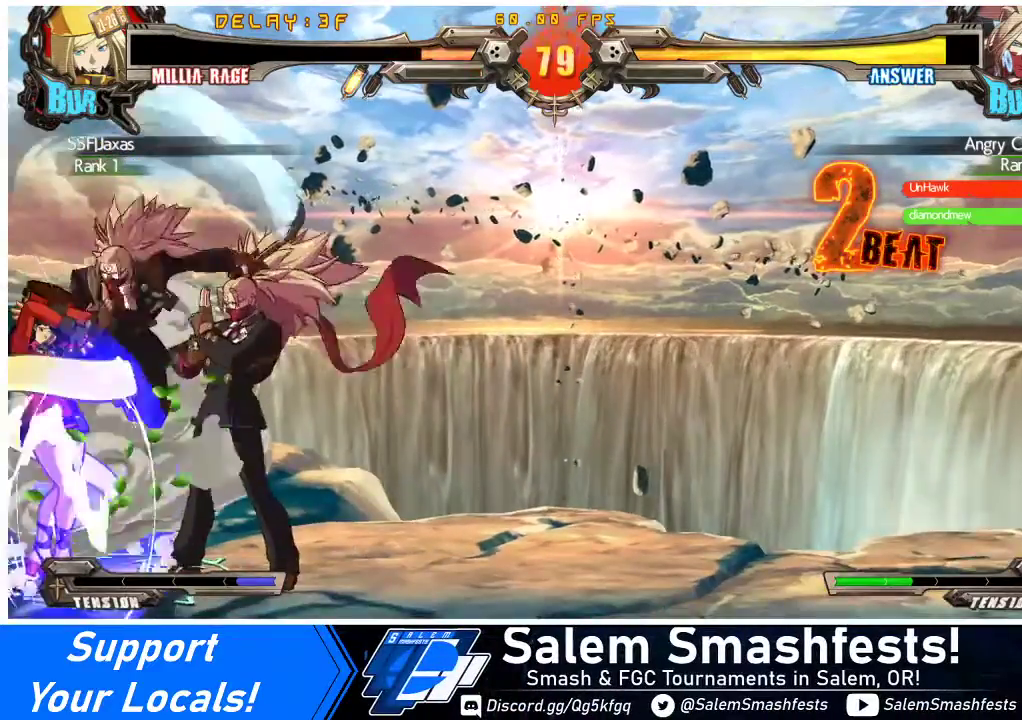
{"buttons": [], "events": [[167, "DPAD_LEFT", "down"], [333, "TRIANGLE", "down"], [400, "DPAD_LEFT", "up"], [433, "TRIANGLE", "up"]]}
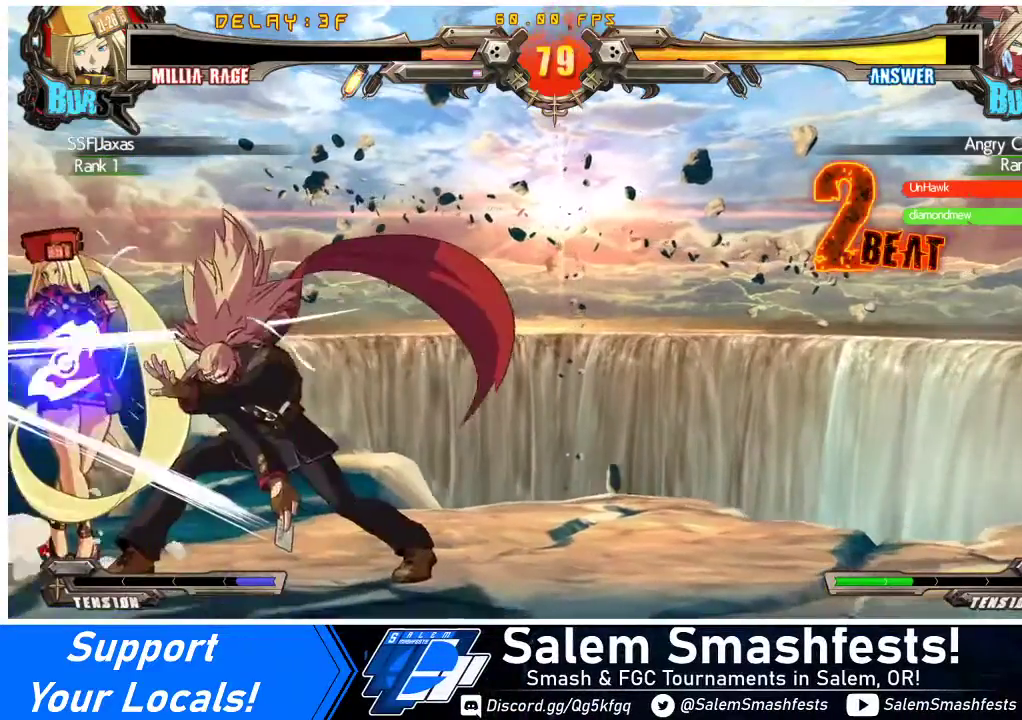
{"buttons": ["DPAD_DOWN", "DPAD_LEFT"], "events": [[67, "R1", "down"], [233, "DPAD_DOWN", "down"], [233, "DPAD_LEFT", "down"], [233, "R1", "up"]]}
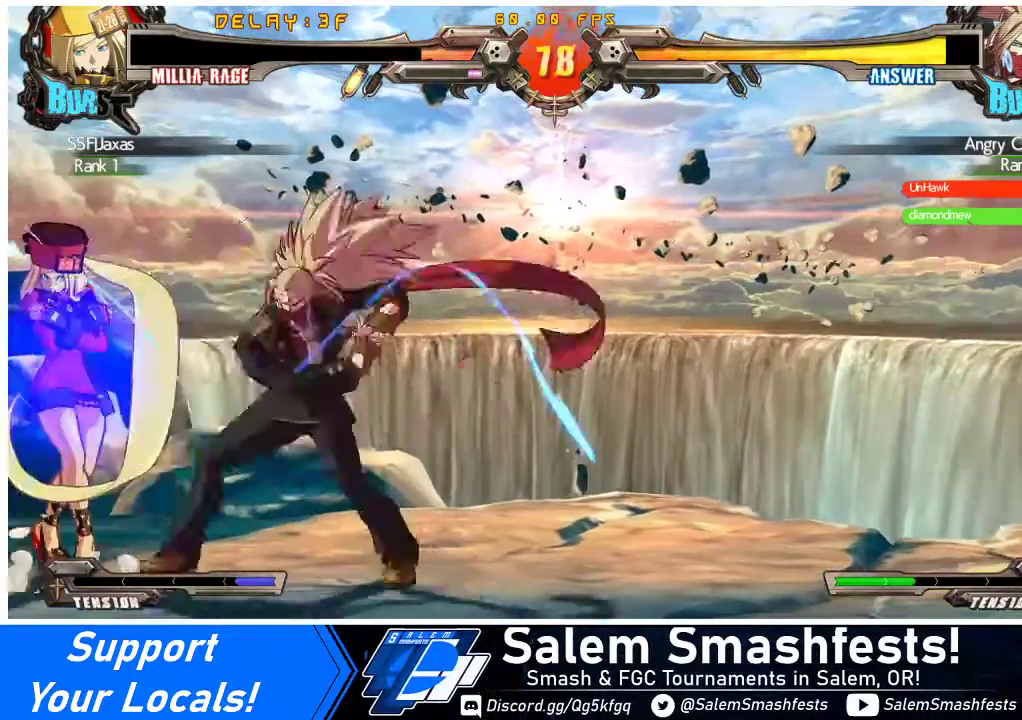
{"buttons": ["DPAD_DOWN", "DPAD_LEFT"], "events": [[200, "SQUARE", "down"], [200, "TRIANGLE", "down"], [433, "SQUARE", "up"], [433, "TRIANGLE", "up"]]}
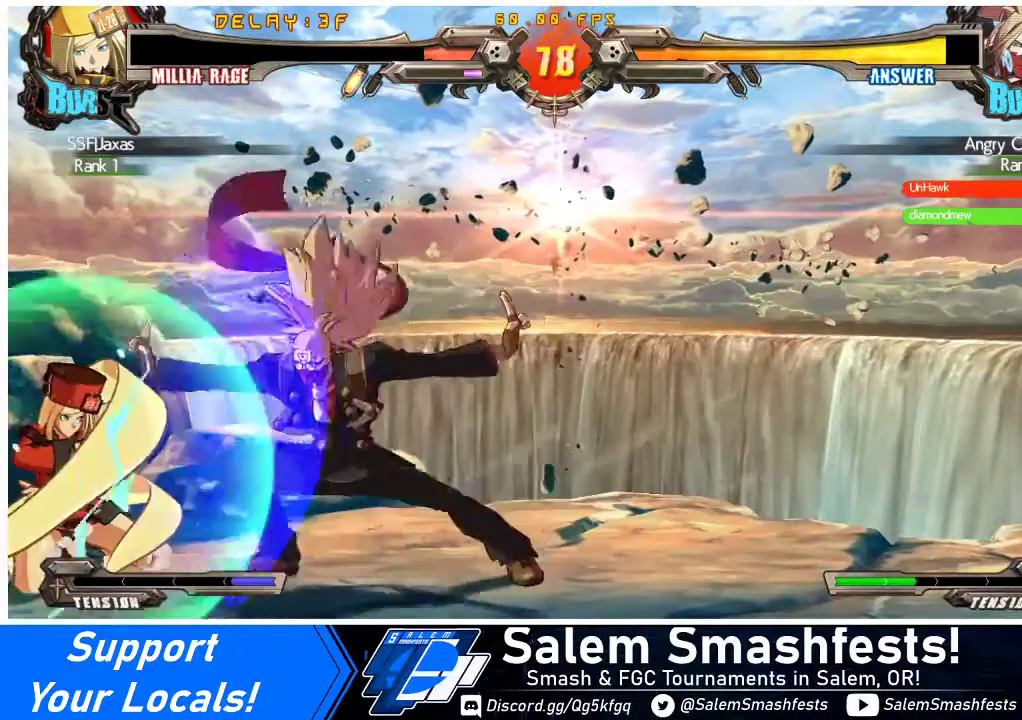
{"buttons": [], "events": [[67, "DPAD_DOWN", "up"], [133, "DPAD_UP", "down"], [267, "DPAD_UP", "up"], [500, "DPAD_LEFT", "up"]]}
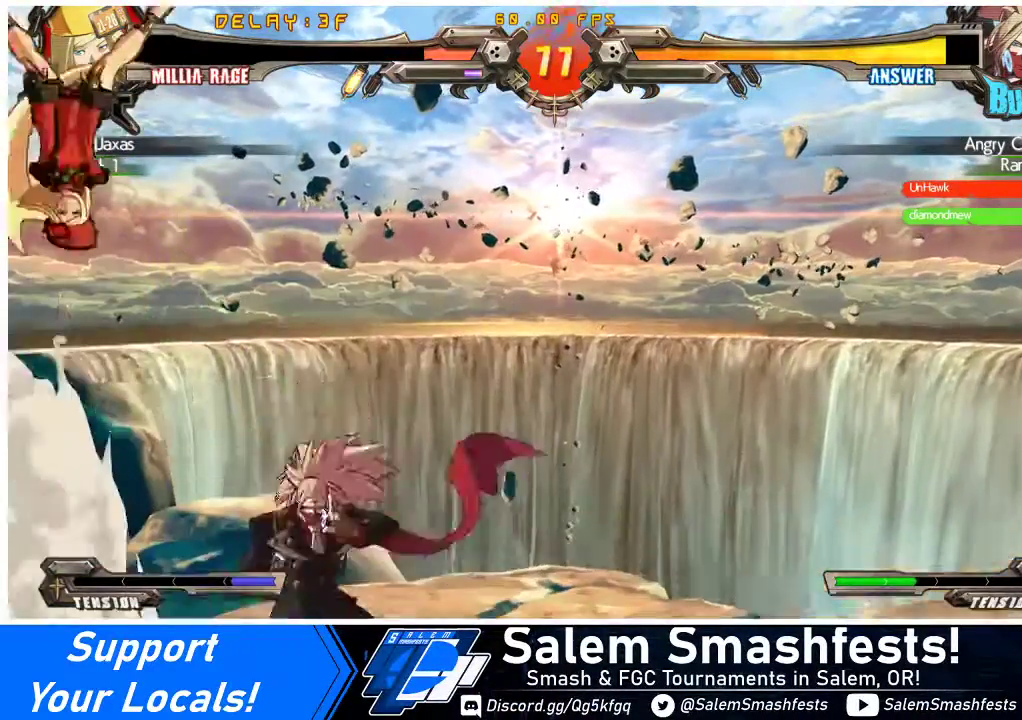
{"buttons": [], "events": [[100, "DPAD_RIGHT", "down"], [133, "DPAD_RIGHT", "up"], [200, "DPAD_RIGHT", "down"], [300, "R1", "down"], [333, "DPAD_RIGHT", "up"], [433, "R1", "up"]]}
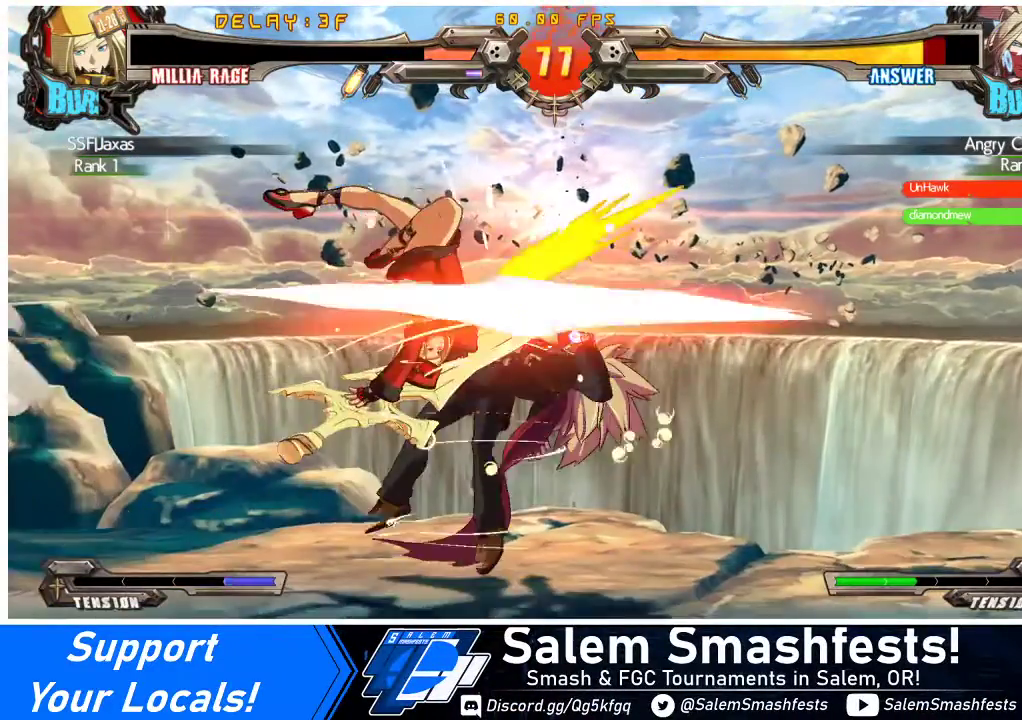
{"buttons": ["SQUARE", "DPAD_DOWN"], "events": [[300, "DPAD_DOWN", "down"], [400, "SQUARE", "down"]]}
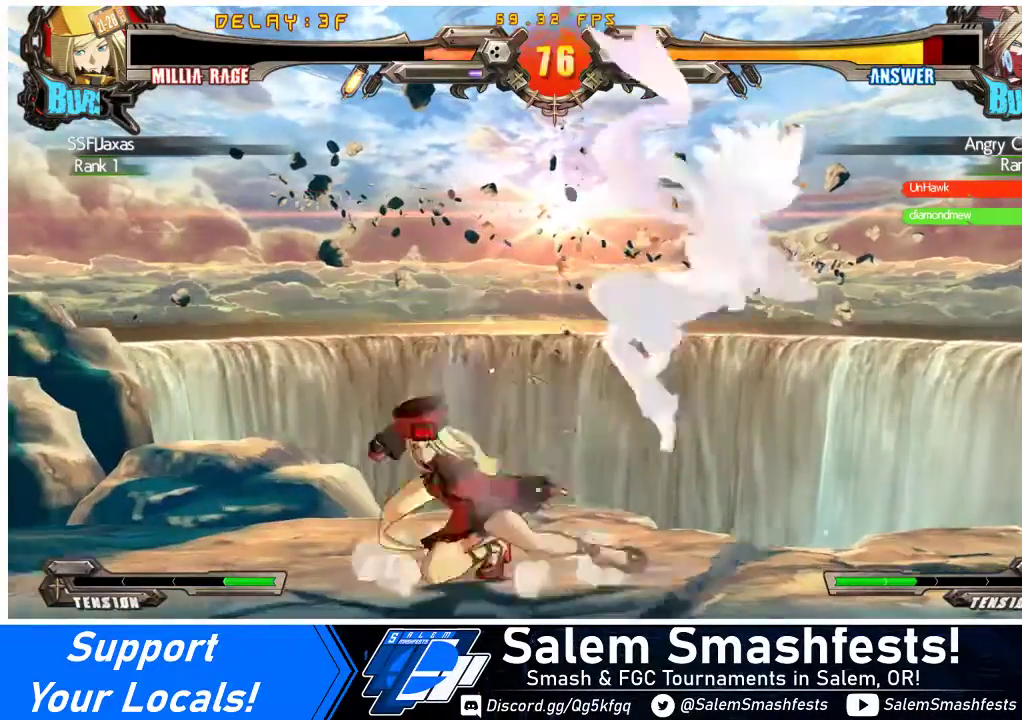
{"buttons": [], "events": [[33, "DPAD_DOWN", "up"], [67, "SQUARE", "up"], [100, "TRIANGLE", "down"], [267, "TRIANGLE", "up"], [400, "DPAD_RIGHT", "down"], [467, "DPAD_RIGHT", "up"]]}
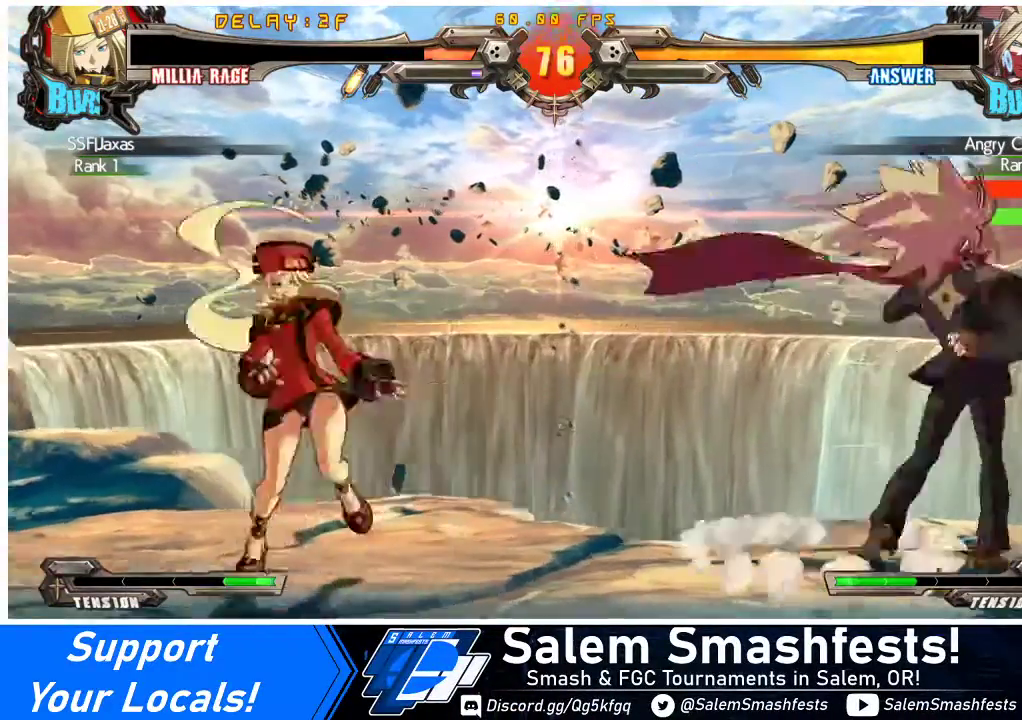
{"buttons": ["DPAD_LEFT"], "events": [[33, "DPAD_RIGHT", "down"], [133, "DPAD_RIGHT", "up"], [167, "DPAD_LEFT", "down"]]}